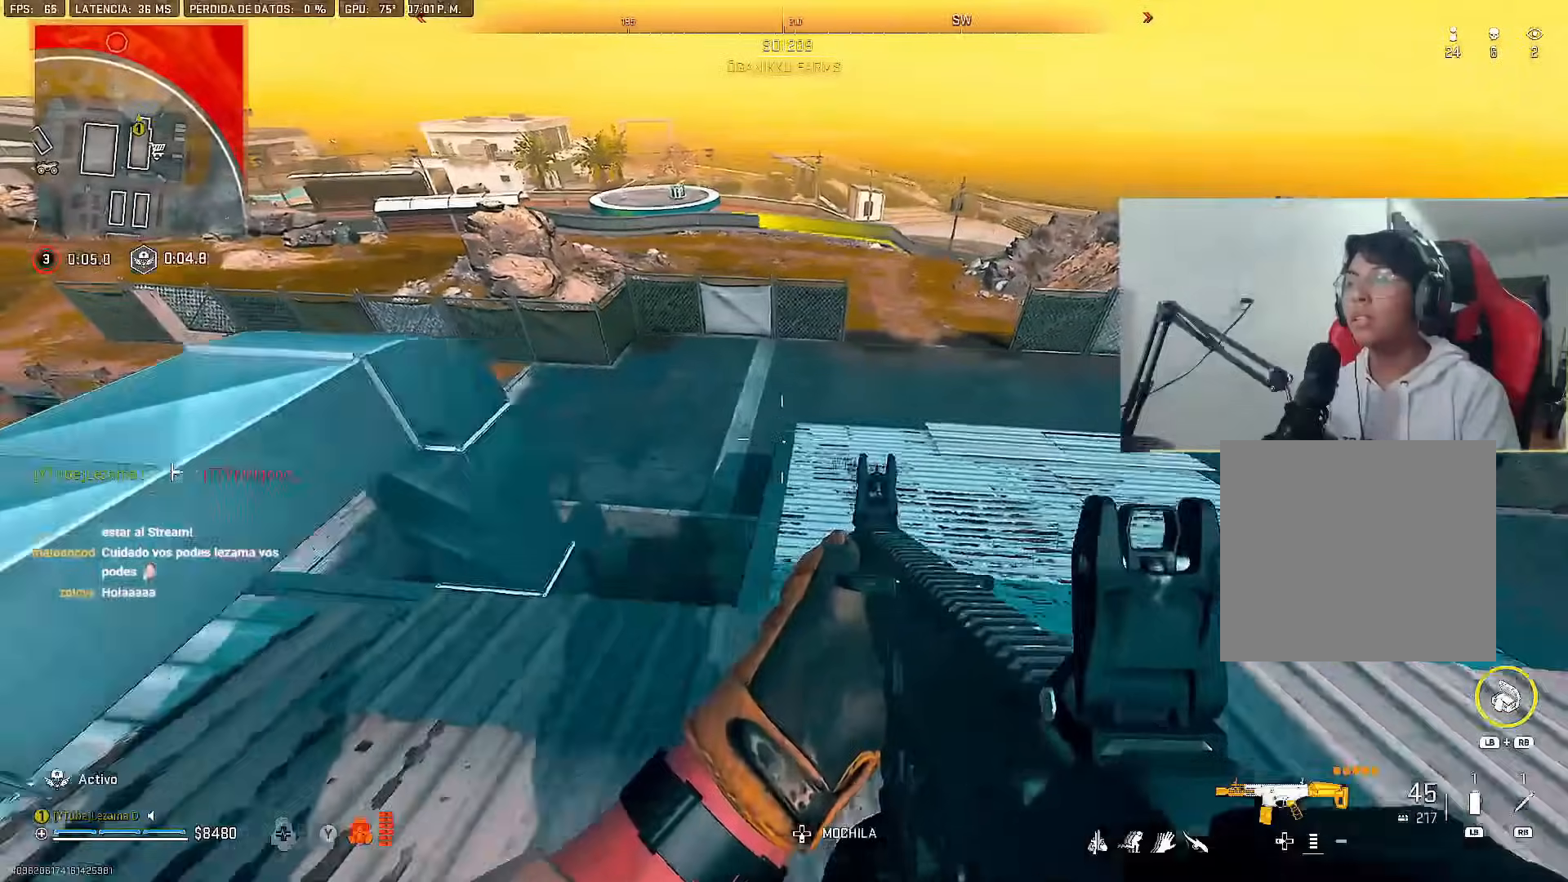
Gameplay with a controller (Xbox layout); each line is a JSON object with the inputs held at the frame after it. "events" lists button and stick changes between this image and that frame as [ms after this image, input, new state], when the widget could be followed in between.
{"buttons": [], "left_stick": "down-right", "right_stick": "center", "events": []}
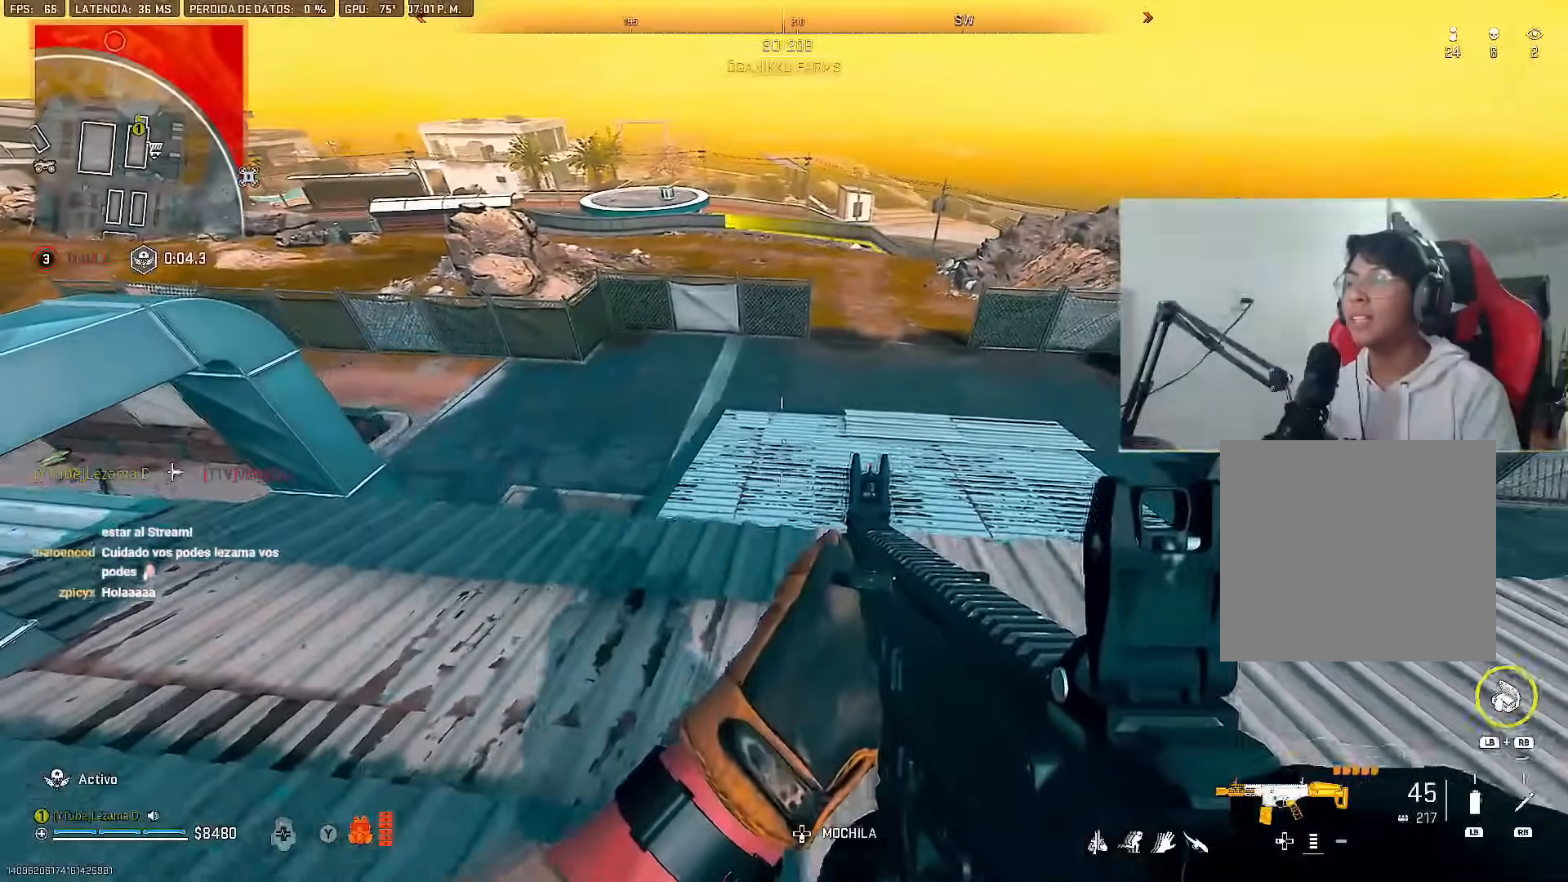
{"buttons": [], "left_stick": "up-right", "right_stick": "center", "events": [[17, "left_stick", "right"], [100, "right_stick", "right"], [267, "left_stick", "up-right"], [267, "right_stick", "down-right"], [484, "right_stick", "center"]]}
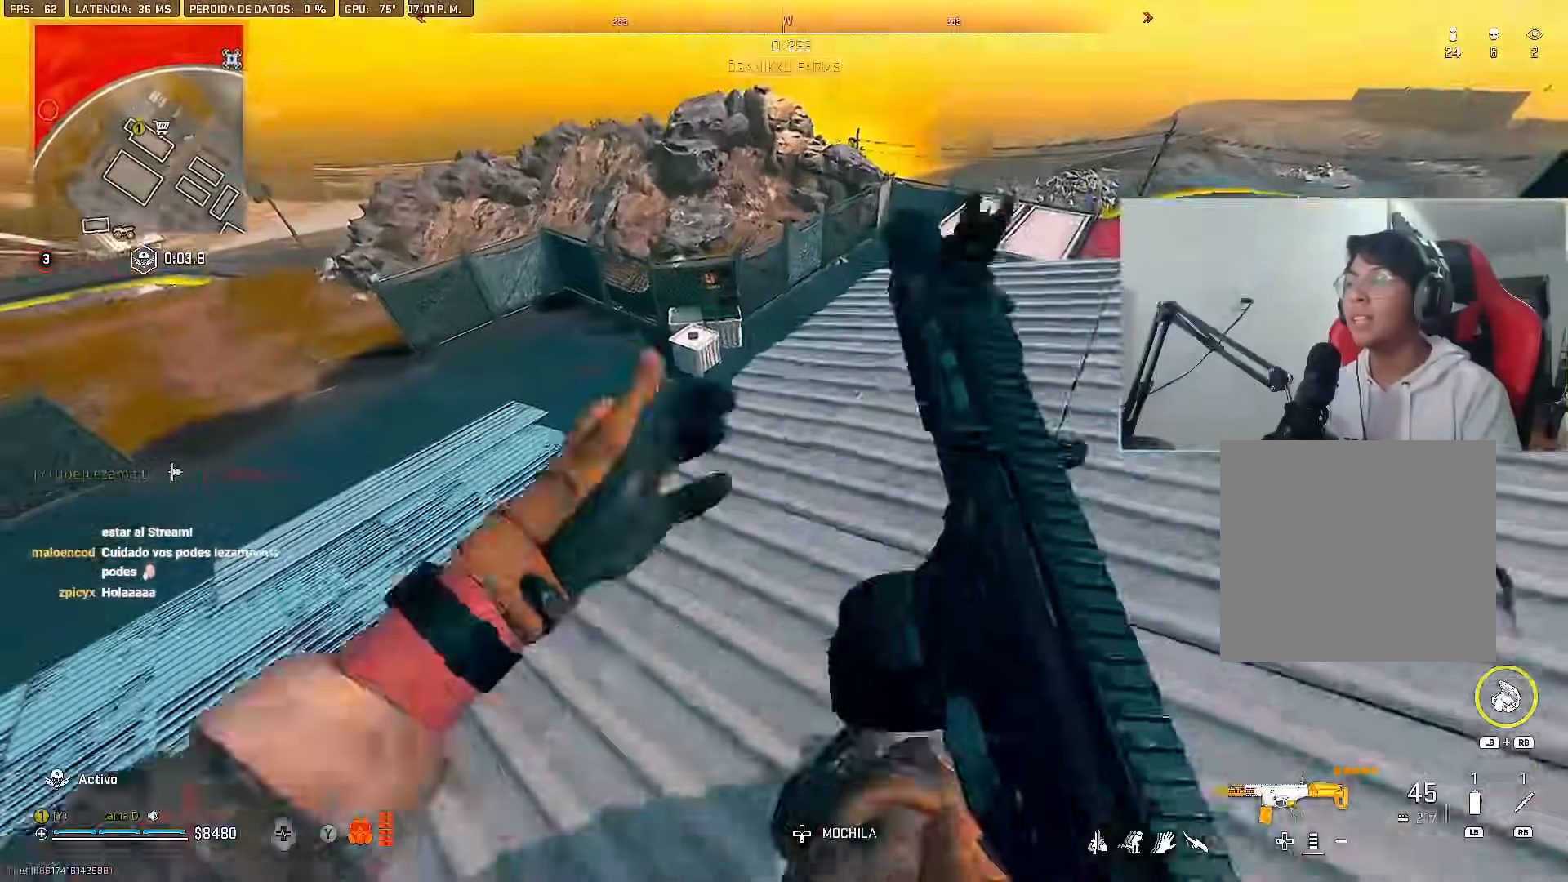
{"buttons": [], "left_stick": "up-left", "right_stick": "center", "events": [[451, "left_stick", "up-left"]]}
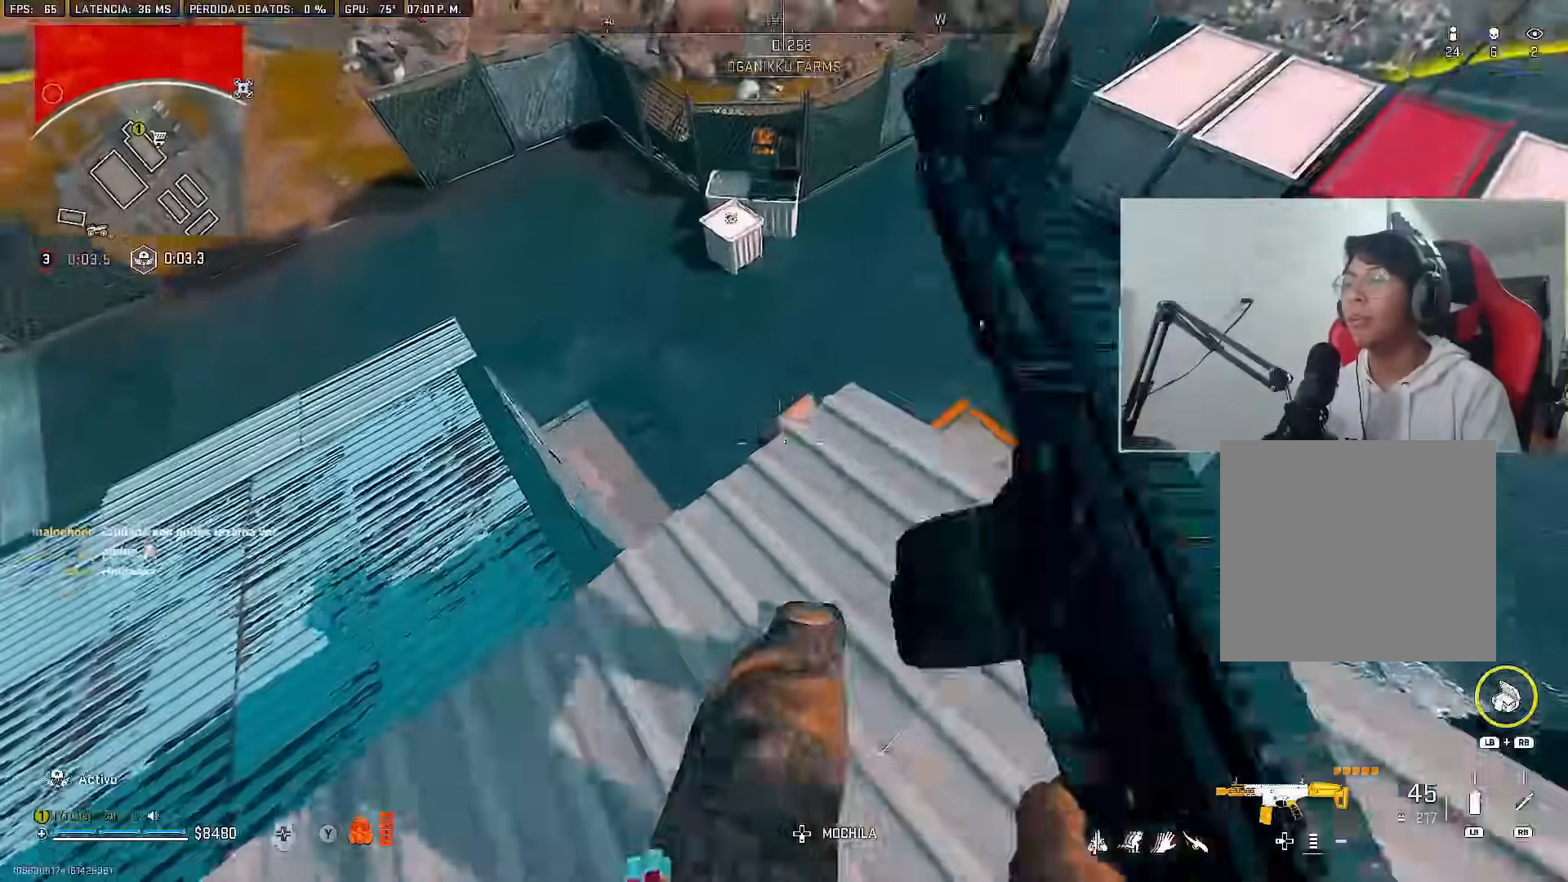
{"buttons": [], "left_stick": "up-right", "right_stick": "up-right", "events": [[17, "left_stick", "center"], [217, "right_stick", "right"], [284, "left_stick", "right"], [350, "right_stick", "up-right"], [484, "left_stick", "up-right"]]}
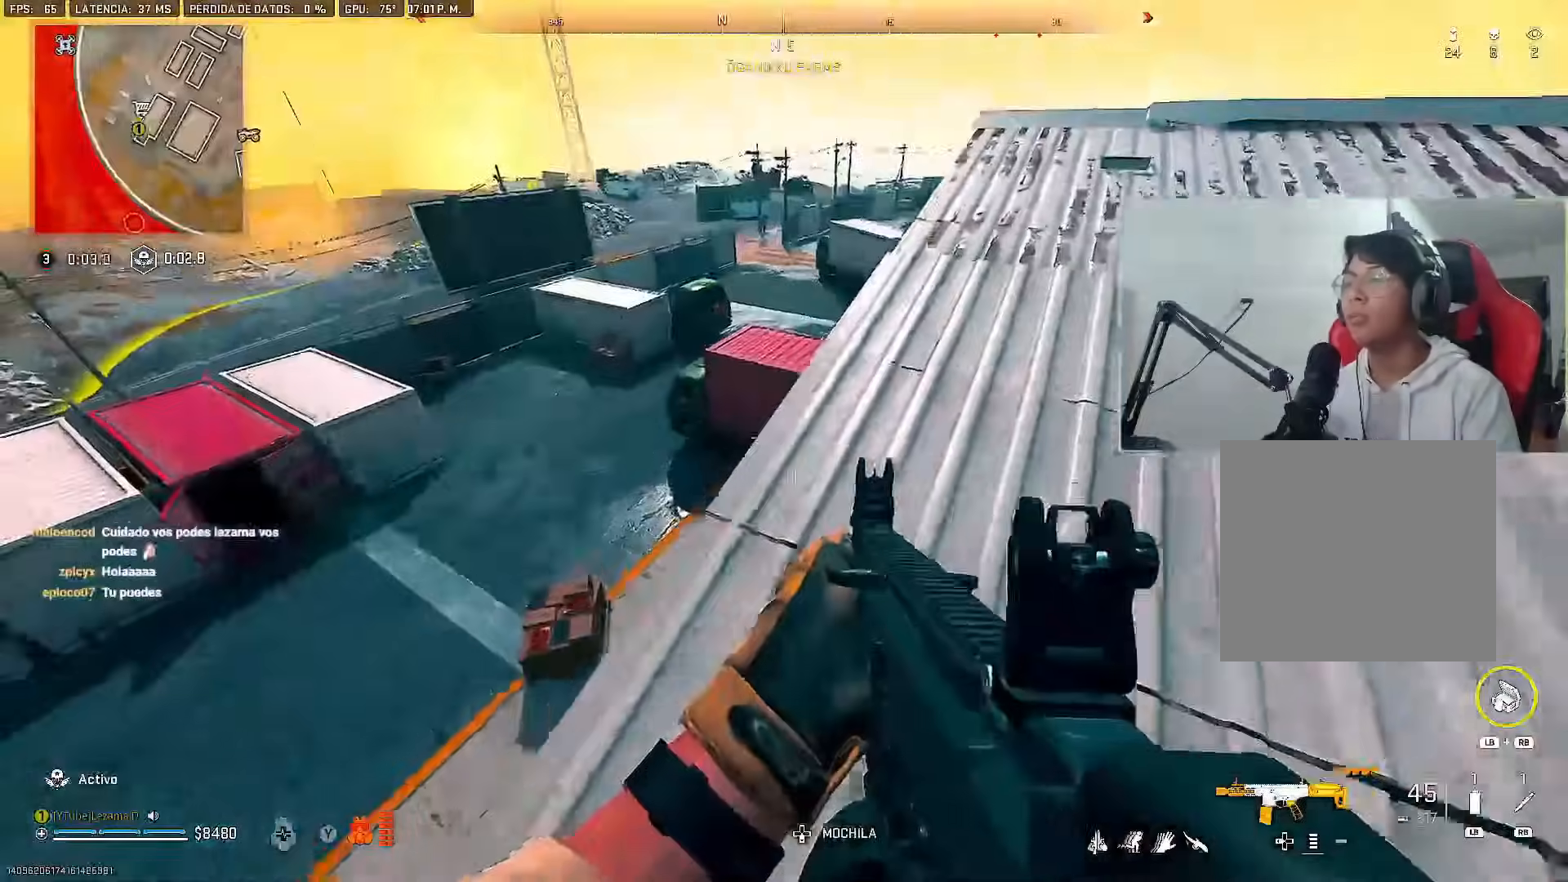
{"buttons": [], "left_stick": "up", "right_stick": "center", "events": [[17, "right_stick", "center"], [134, "right_stick", "up-right"], [184, "left_stick", "up"], [267, "right_stick", "center"], [384, "right_stick", "up"], [484, "right_stick", "center"]]}
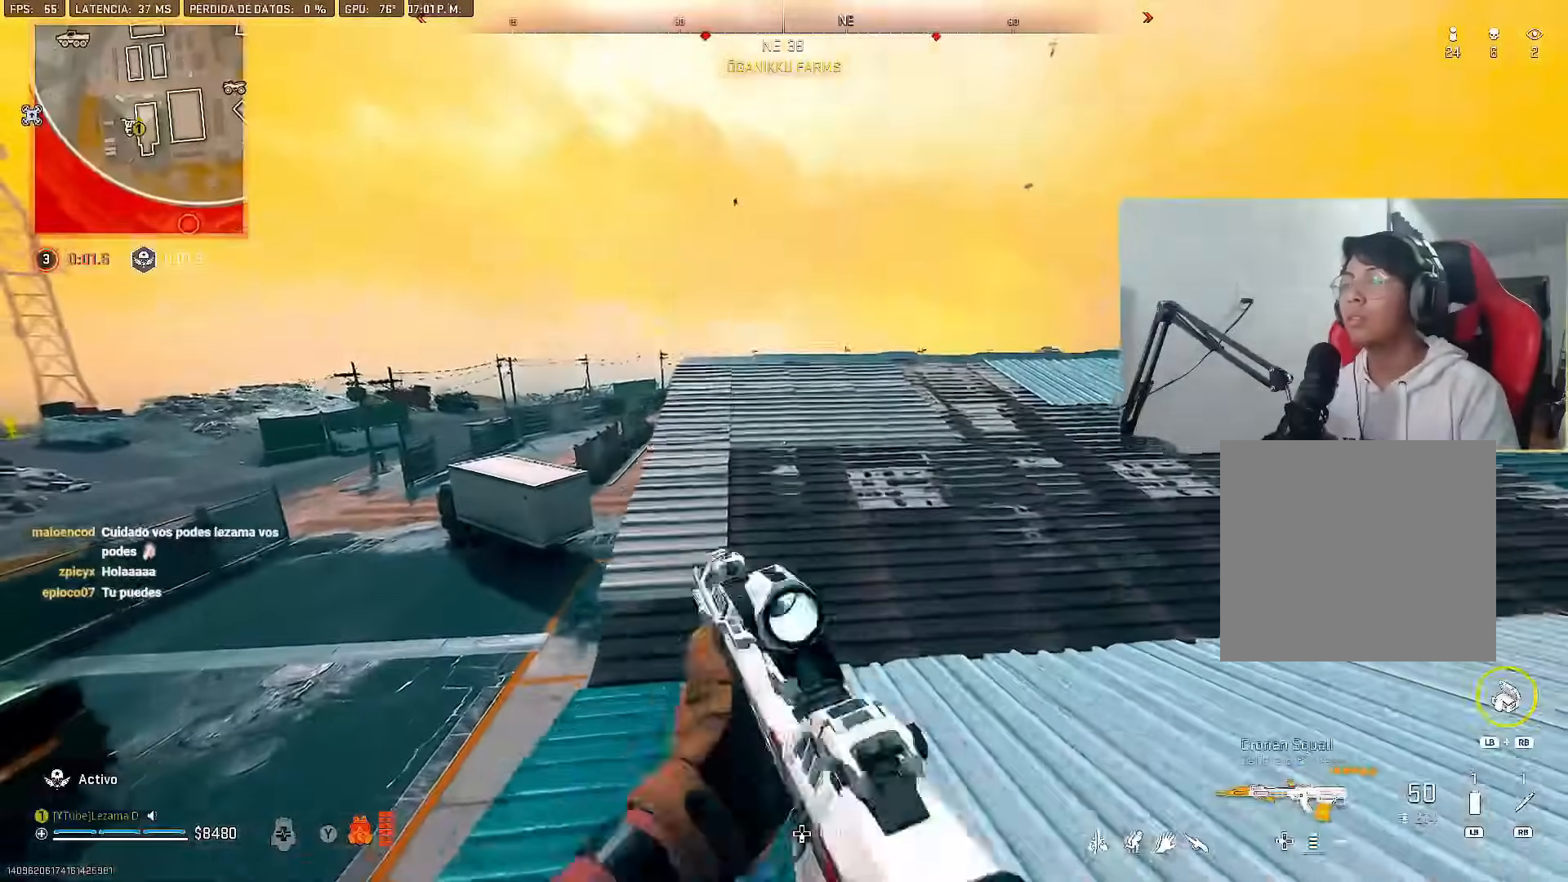
{"buttons": [], "left_stick": "up", "right_stick": "center", "events": [[317, "right_stick", "up"], [434, "right_stick", "center"]]}
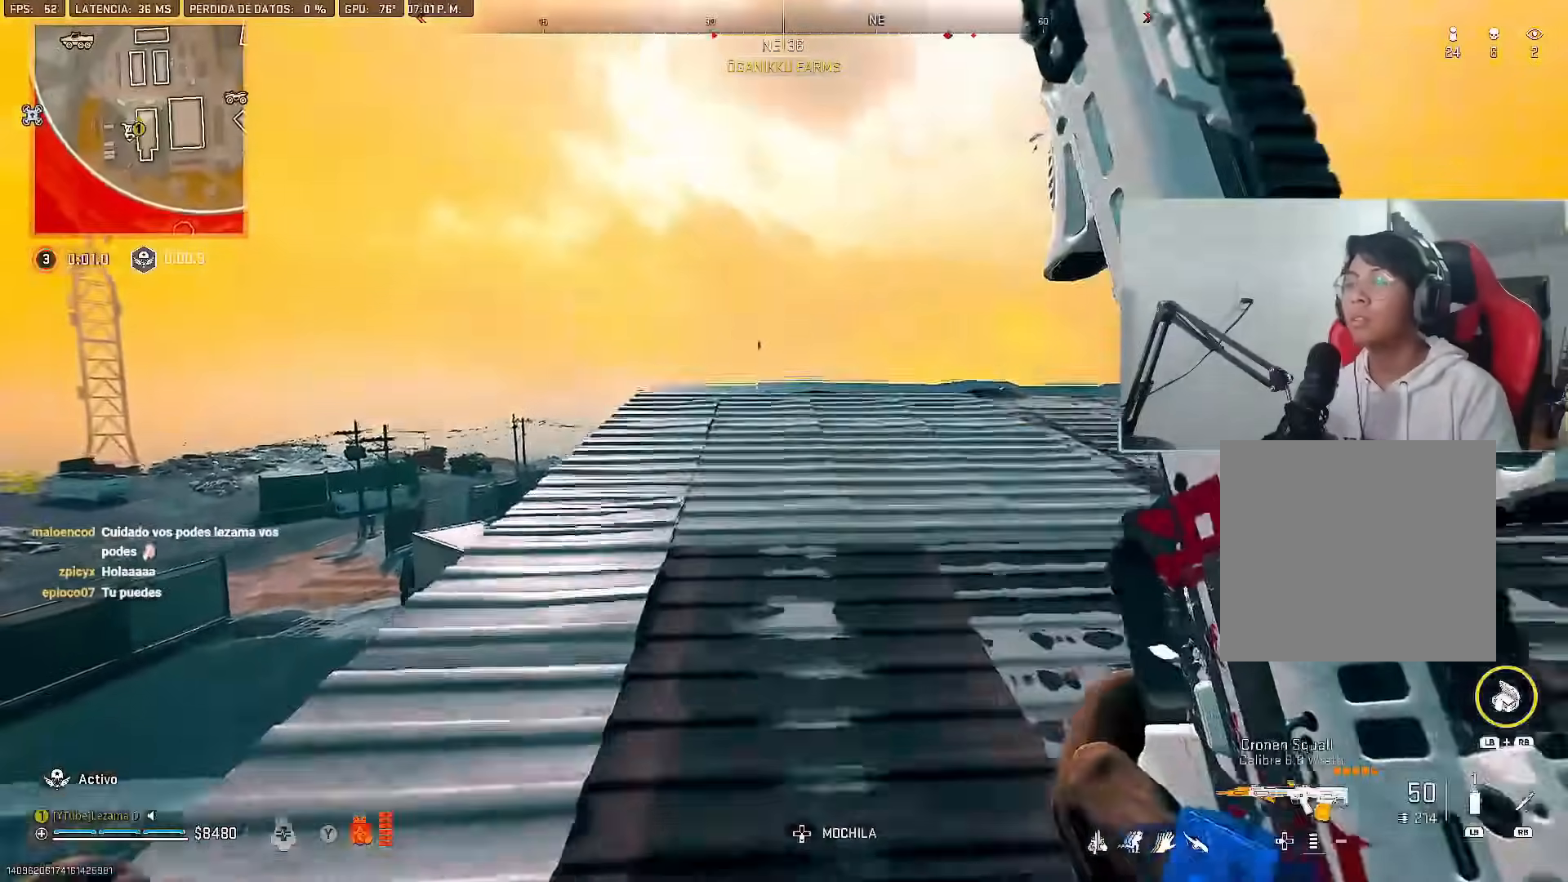
{"buttons": ["L2"], "left_stick": "up", "right_stick": "center", "events": [[334, "L2", "down"]]}
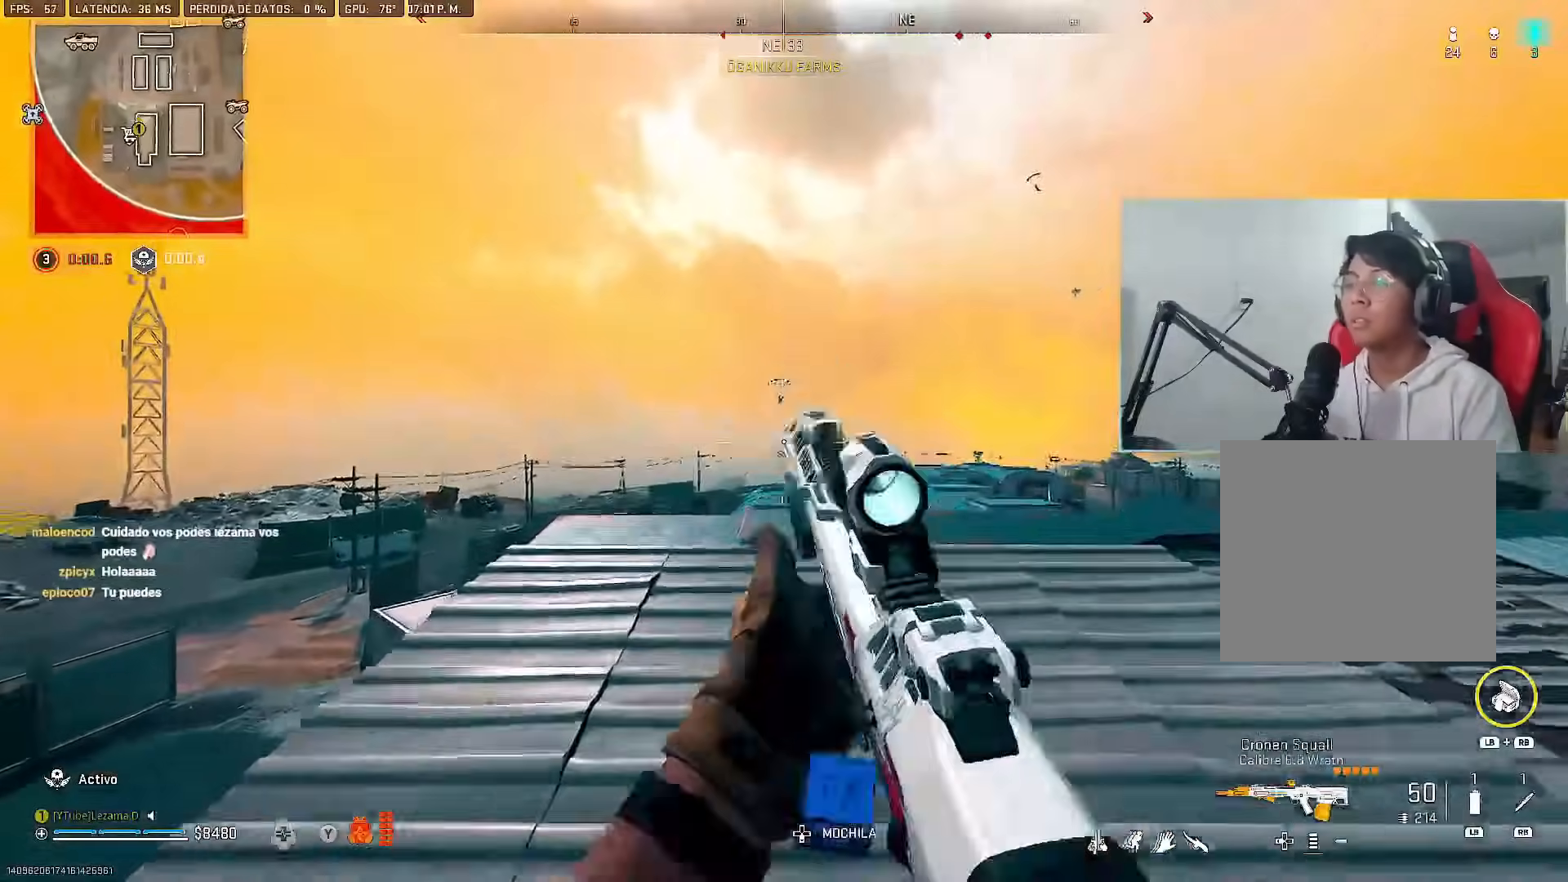
{"buttons": ["L2", "R2"], "left_stick": "up", "right_stick": "center", "events": [[33, "right_stick", "up"], [167, "right_stick", "center"], [267, "right_stick", "up"], [350, "R2", "down"], [350, "right_stick", "center"]]}
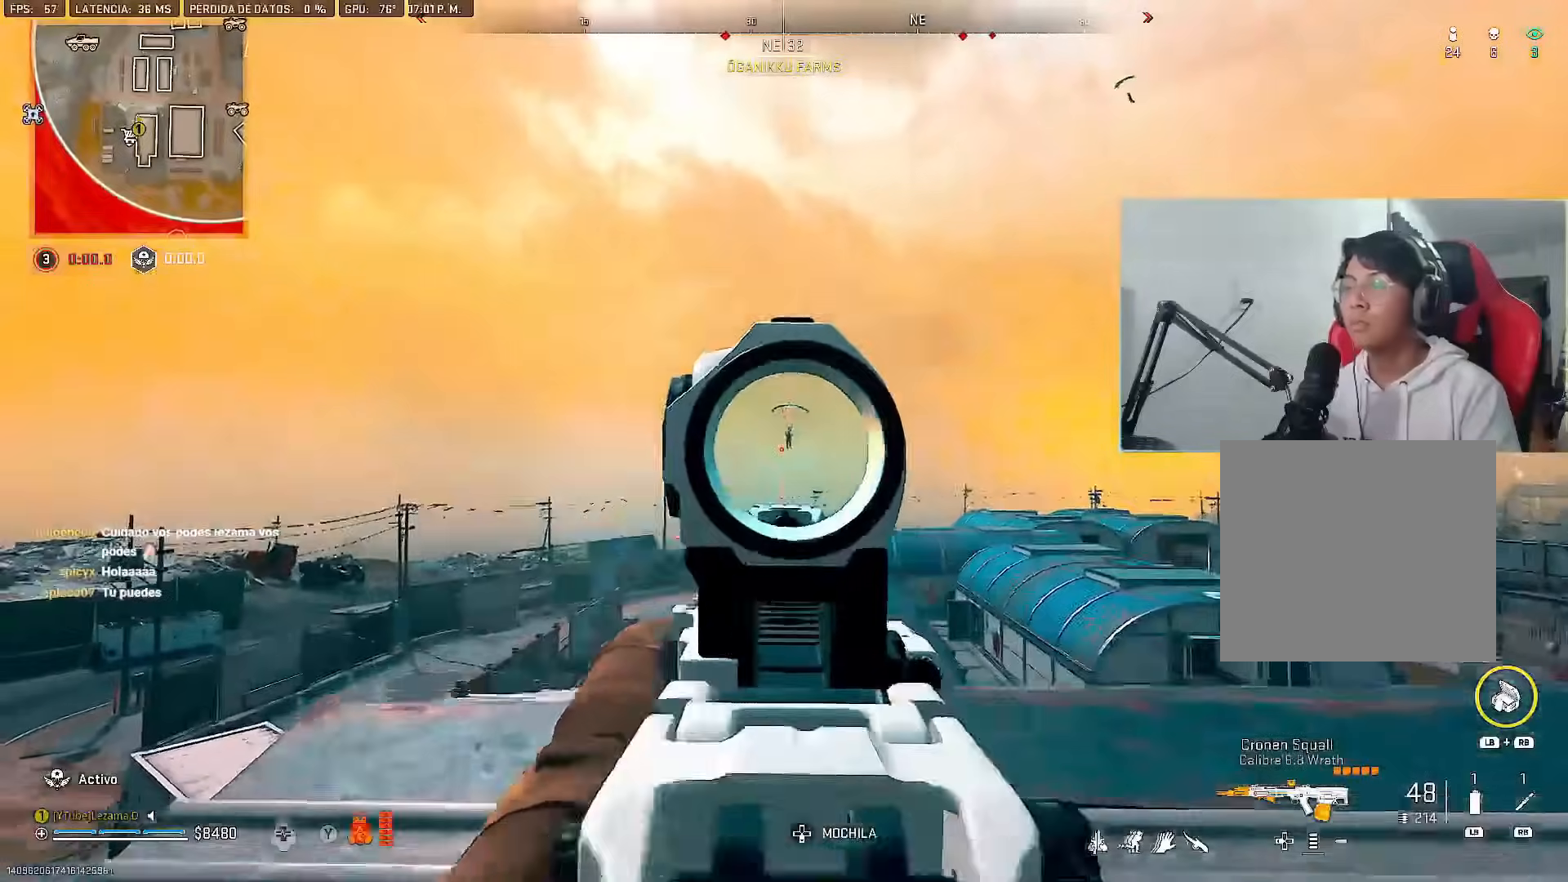
{"buttons": ["L2", "R2"], "left_stick": "down-left", "right_stick": "center", "events": [[134, "left_stick", "center"], [151, "right_stick", "down"], [201, "left_stick", "down"], [251, "right_stick", "center"], [501, "left_stick", "down-left"]]}
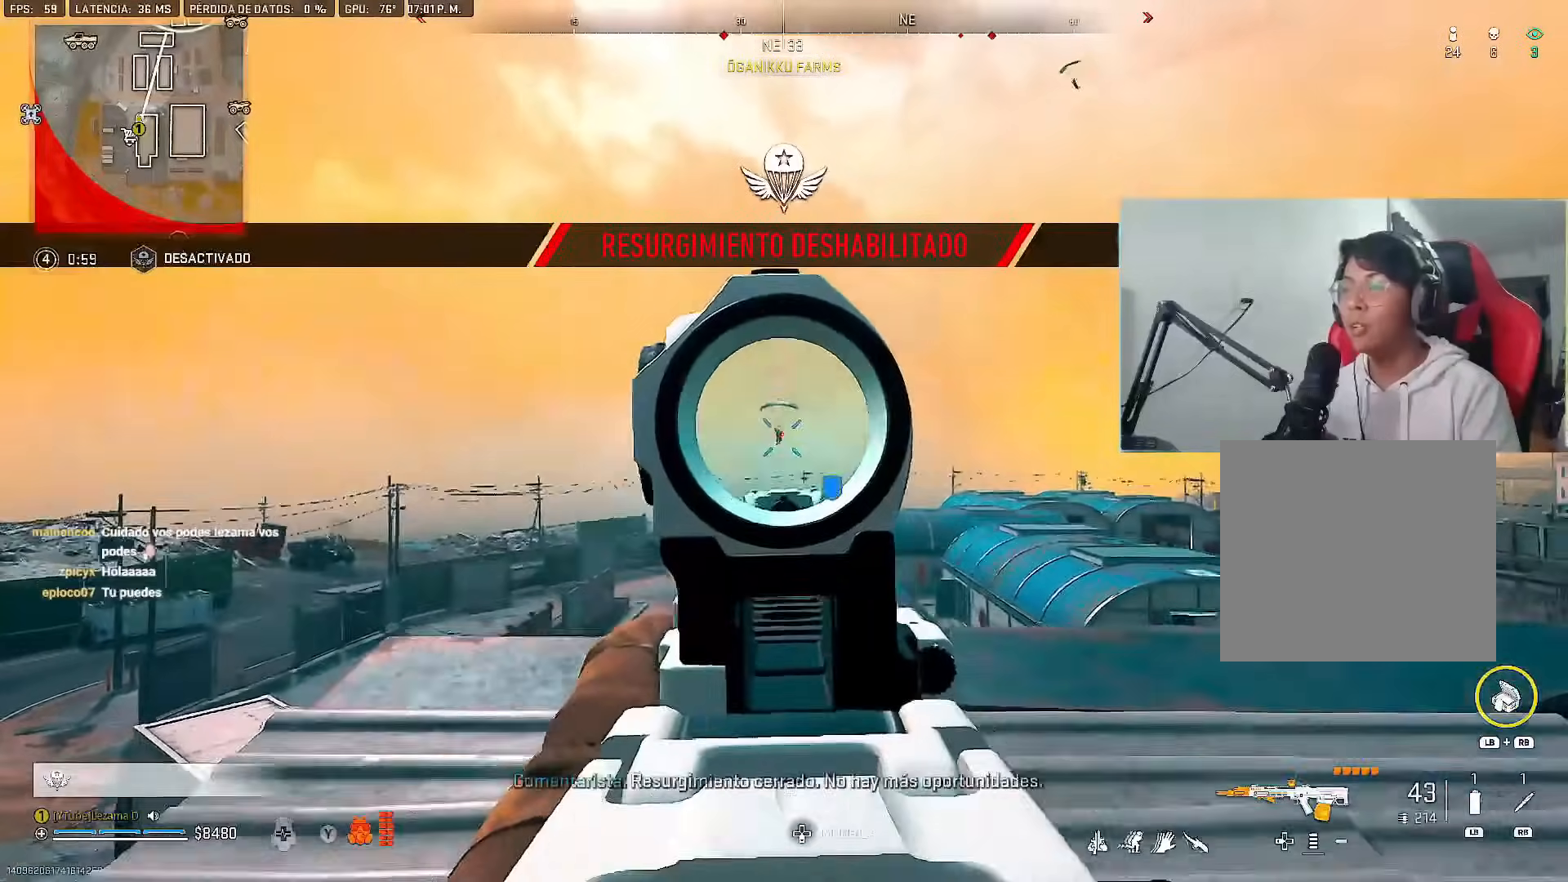
{"buttons": ["L2", "R2"], "left_stick": "up-right", "right_stick": "center", "events": [[133, "left_stick", "left"], [284, "left_stick", "center"], [334, "left_stick", "up-right"]]}
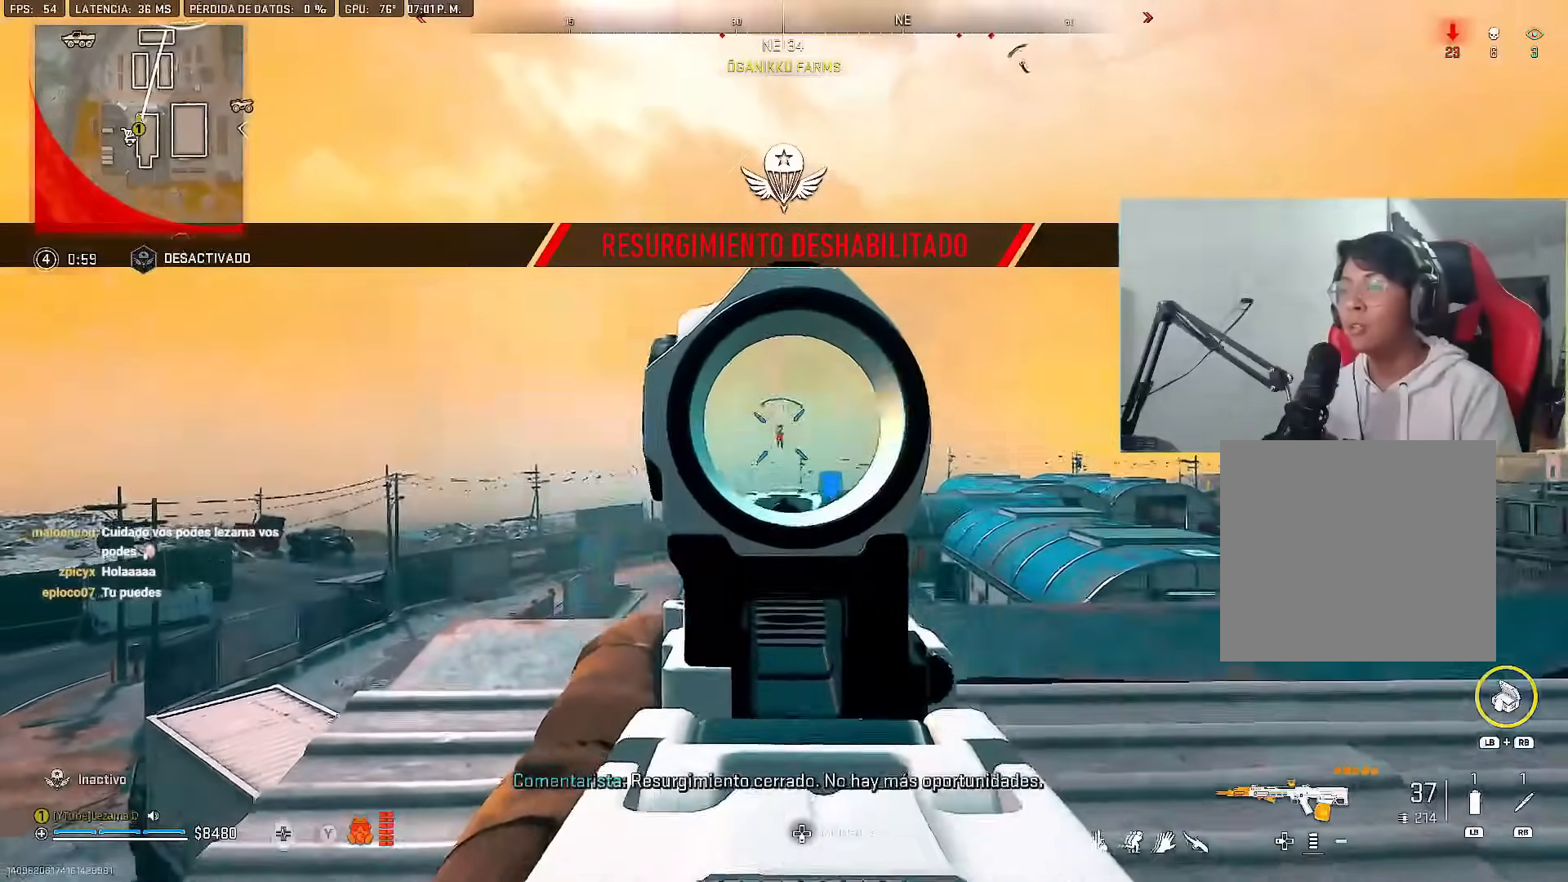
{"buttons": ["L2", "R2"], "left_stick": "center", "right_stick": "center", "events": [[151, "left_stick", "center"]]}
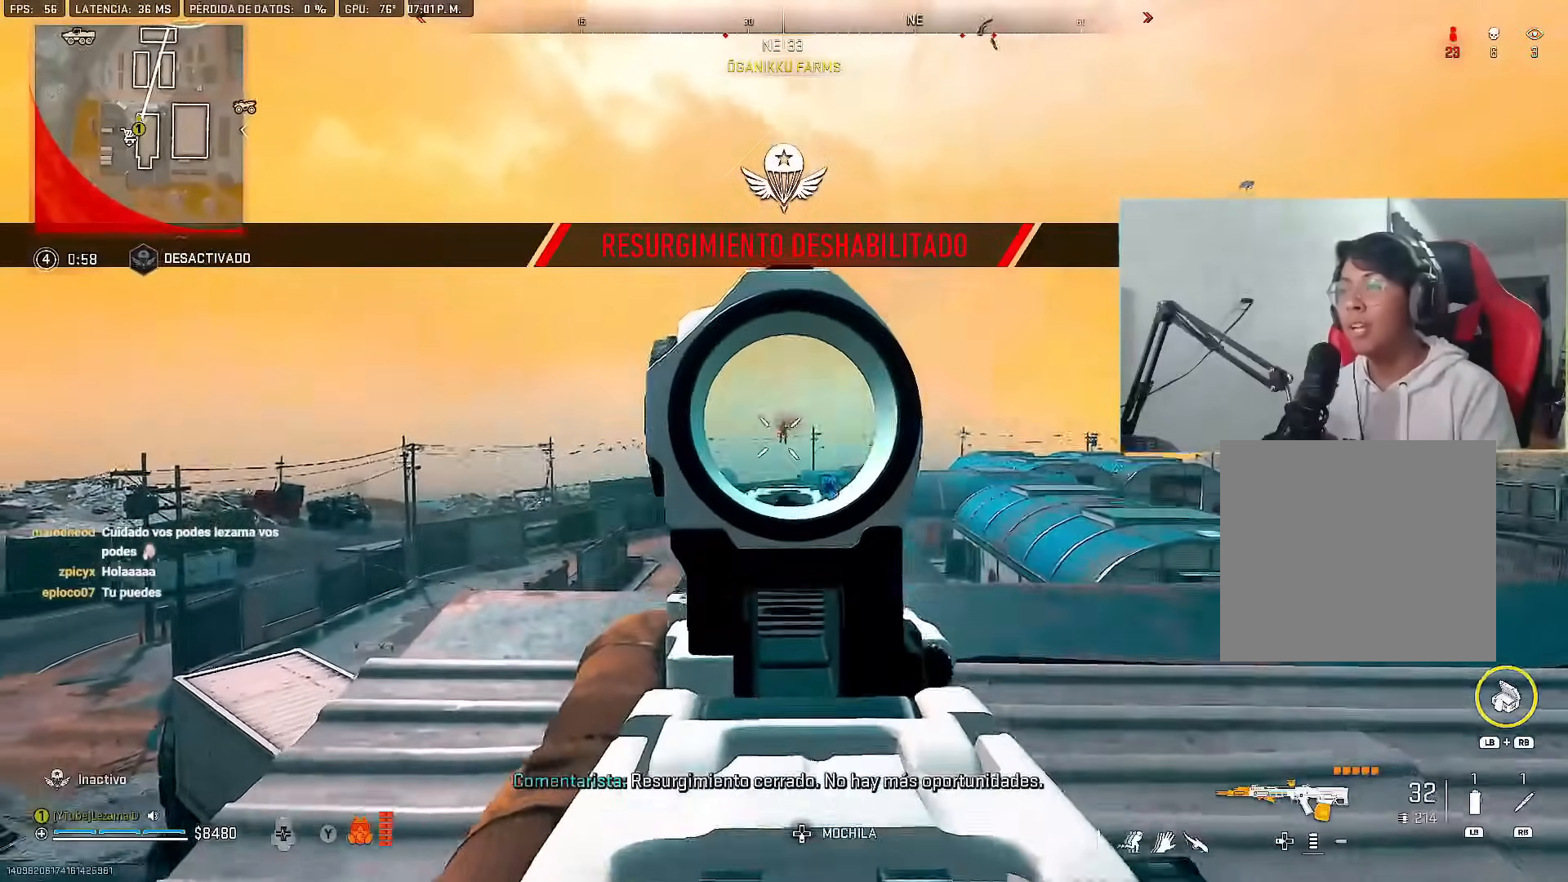
{"buttons": ["L2", "R2"], "left_stick": "up-left", "right_stick": "center", "events": [[284, "left_stick", "up-right"], [334, "right_stick", "down-right"], [417, "right_stick", "center"], [500, "left_stick", "up-left"]]}
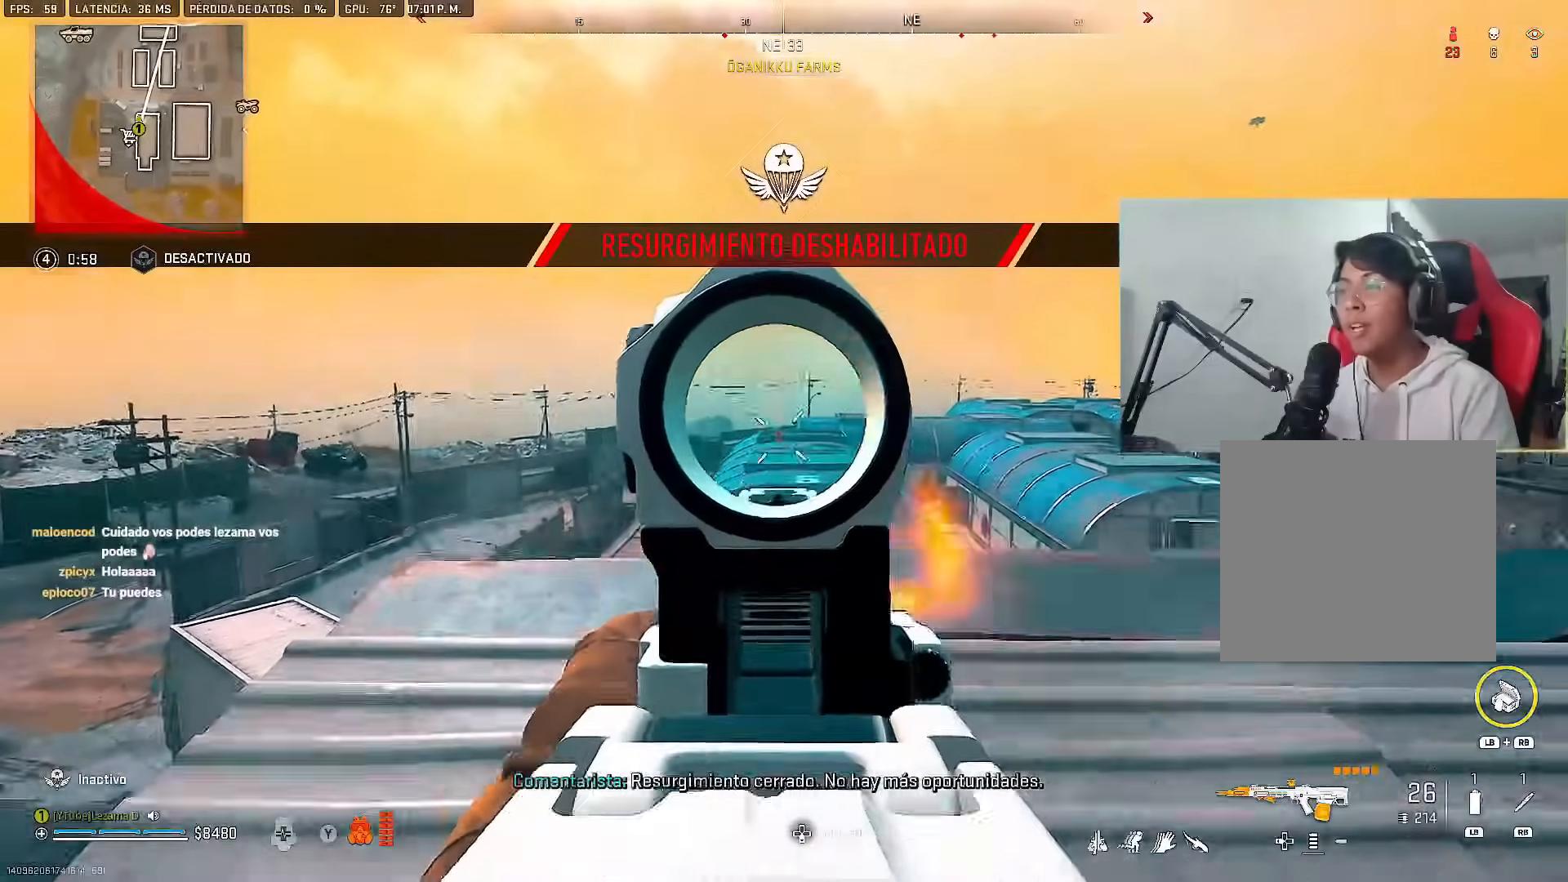
{"buttons": ["X"], "left_stick": "down", "right_stick": "center", "events": [[201, "left_stick", "center"], [317, "left_stick", "right"], [451, "L2", "up"], [451, "R2", "up"], [484, "X", "down"], [484, "left_stick", "down"]]}
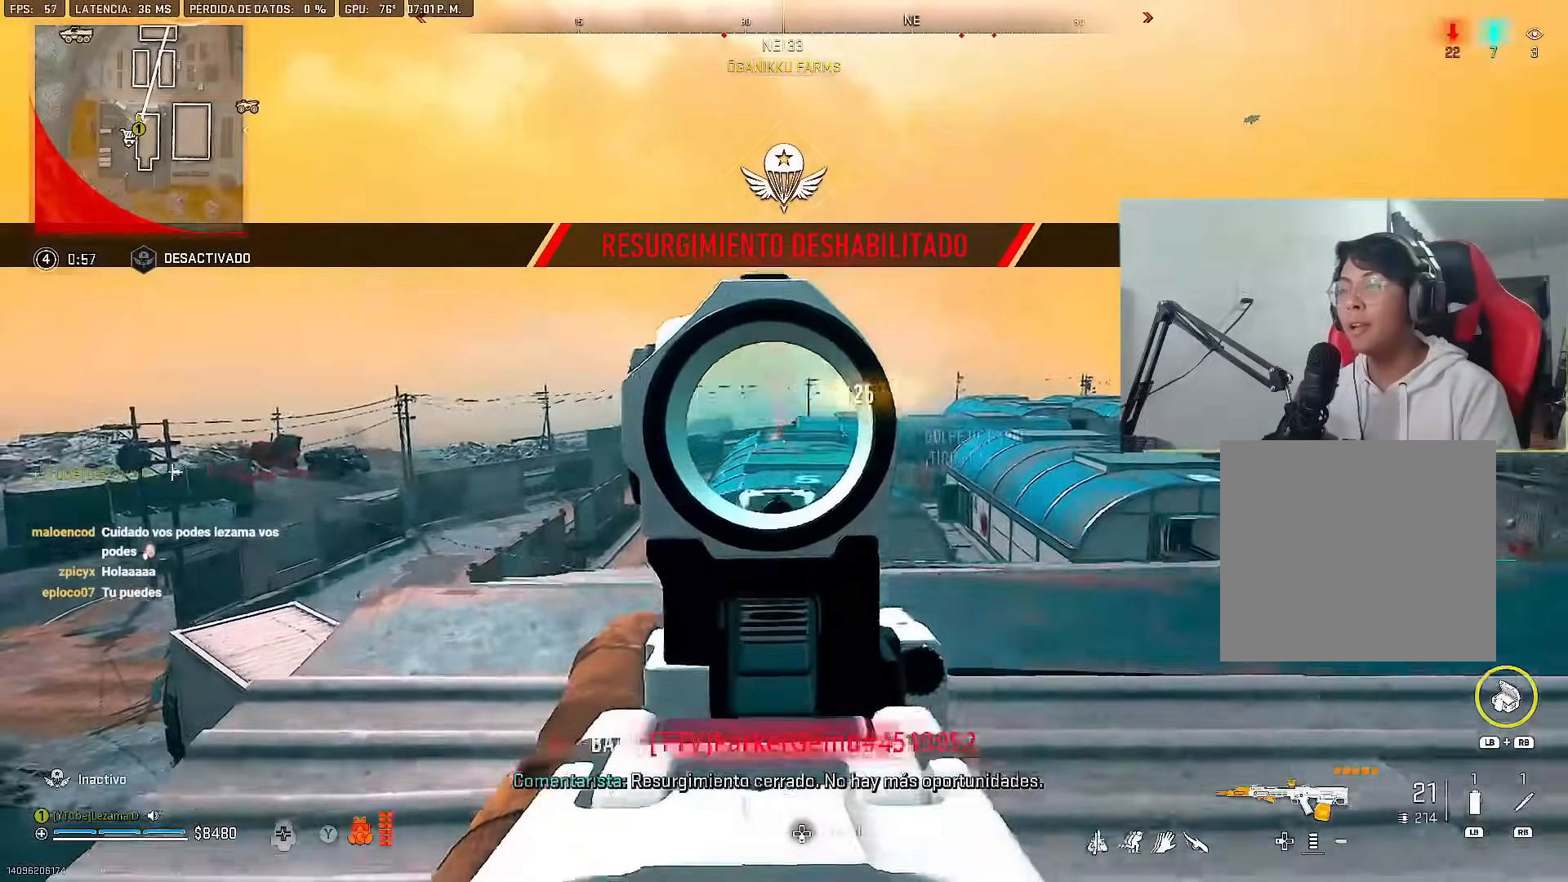
{"buttons": [], "left_stick": "up-right", "right_stick": "center", "events": [[33, "X", "up"], [33, "right_stick", "right"], [83, "X", "down"], [167, "X", "up"], [183, "R3", "down"], [200, "left_stick", "right"], [267, "left_stick", "up-right"], [284, "R3", "up"], [350, "A", "down"], [400, "right_stick", "center"], [450, "A", "up"]]}